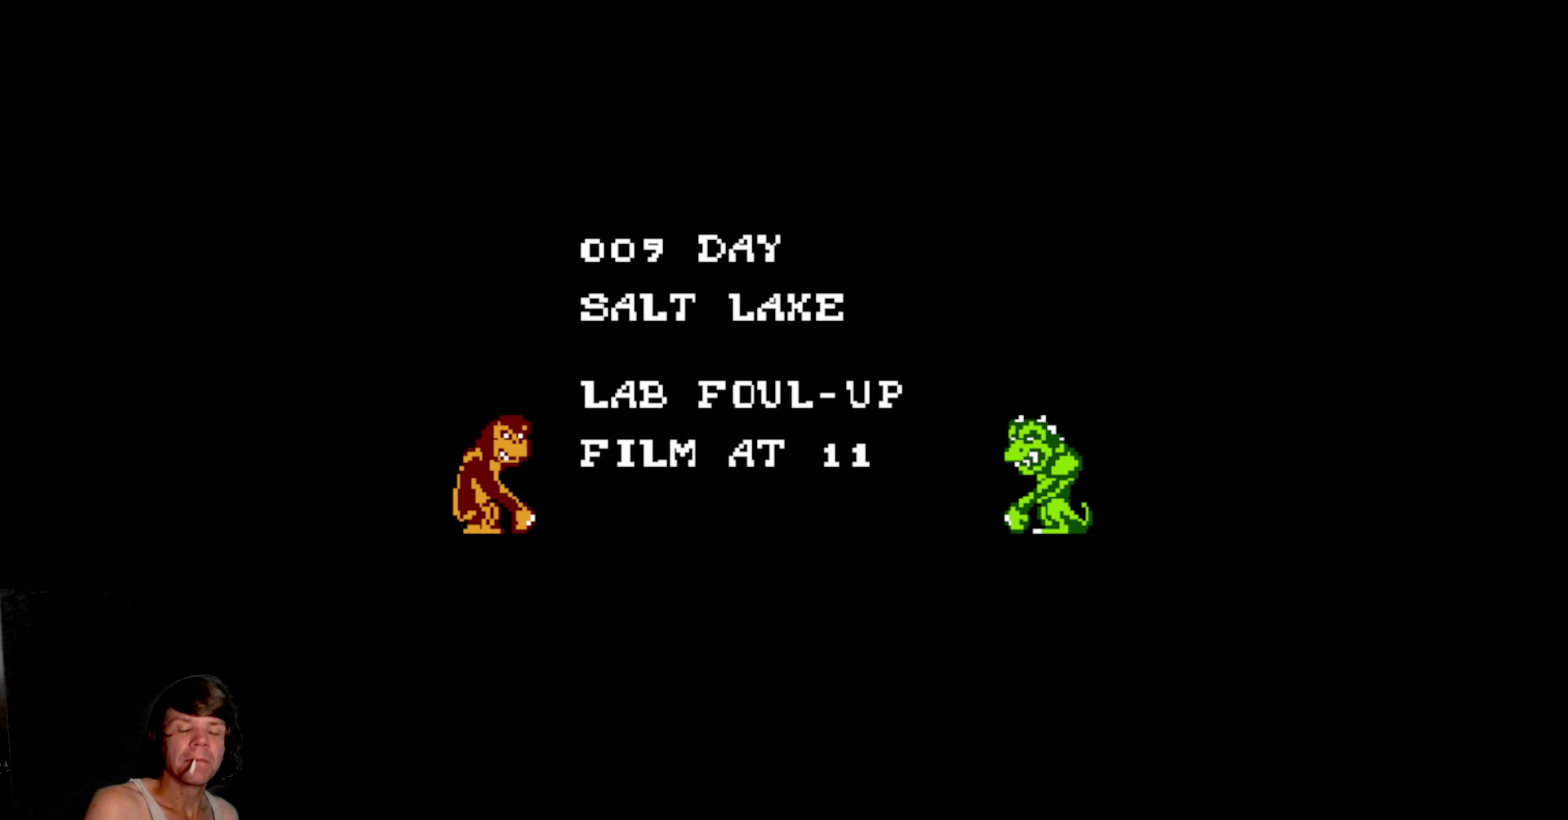
Gameplay with a controller (Nintendo layout); each line is a JSON object with the inputs held at the frame after it. "events" lists button and stick changes between this image and that frame as [ms after this image, input, new state], when the widget could be followed in between. Not read: L3 R3 SELECT START.
{"buttons": ["DPAD_LEFT"], "events": [[333, "DPAD_LEFT", "down"]]}
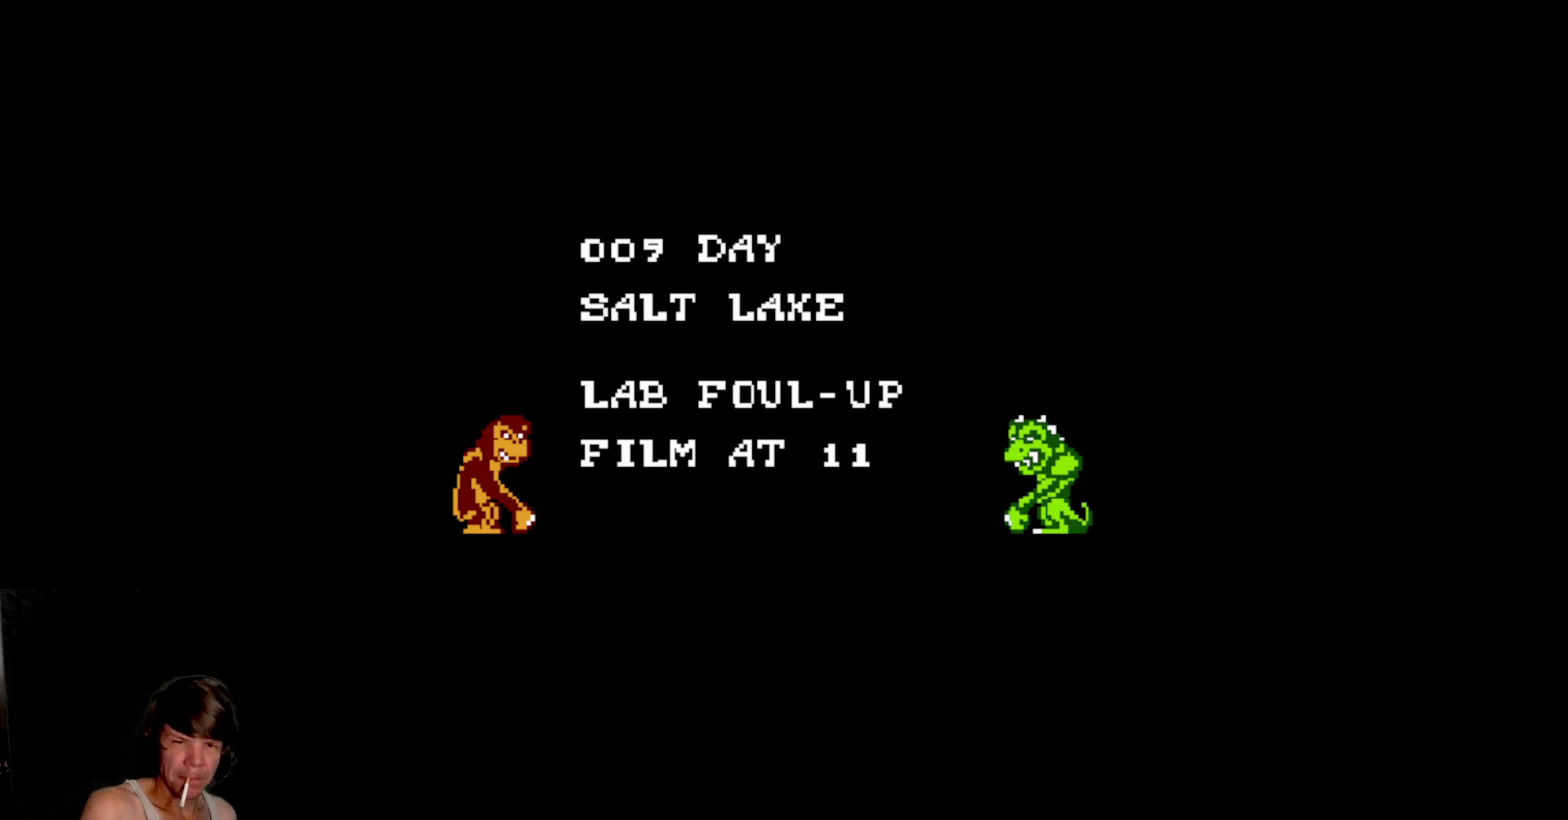
{"buttons": ["DPAD_LEFT"], "events": [[133, "DPAD_LEFT", "up"], [417, "DPAD_LEFT", "down"]]}
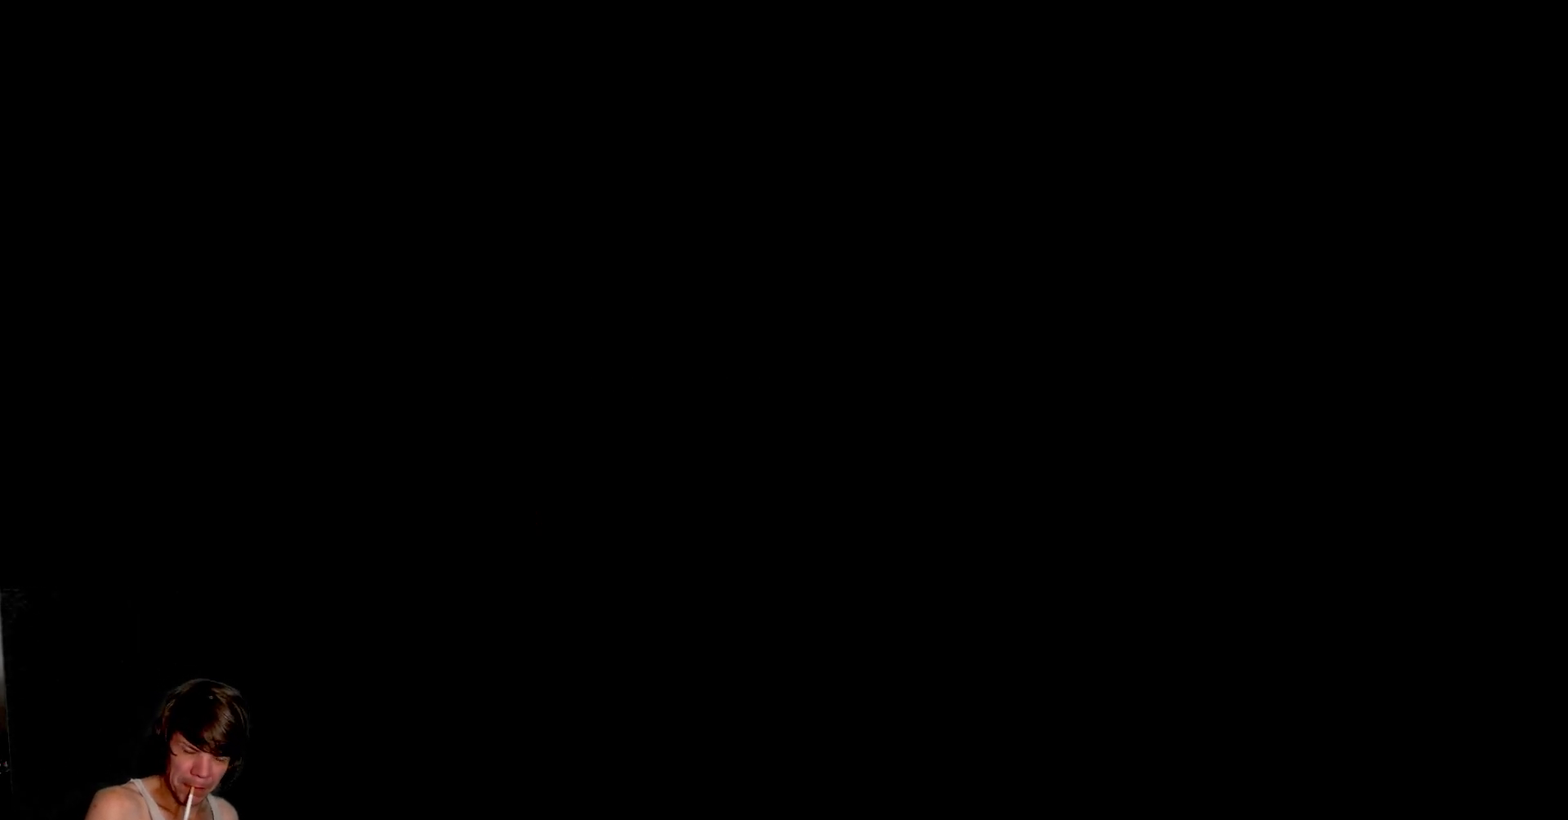
{"buttons": [], "events": [[333, "DPAD_LEFT", "up"]]}
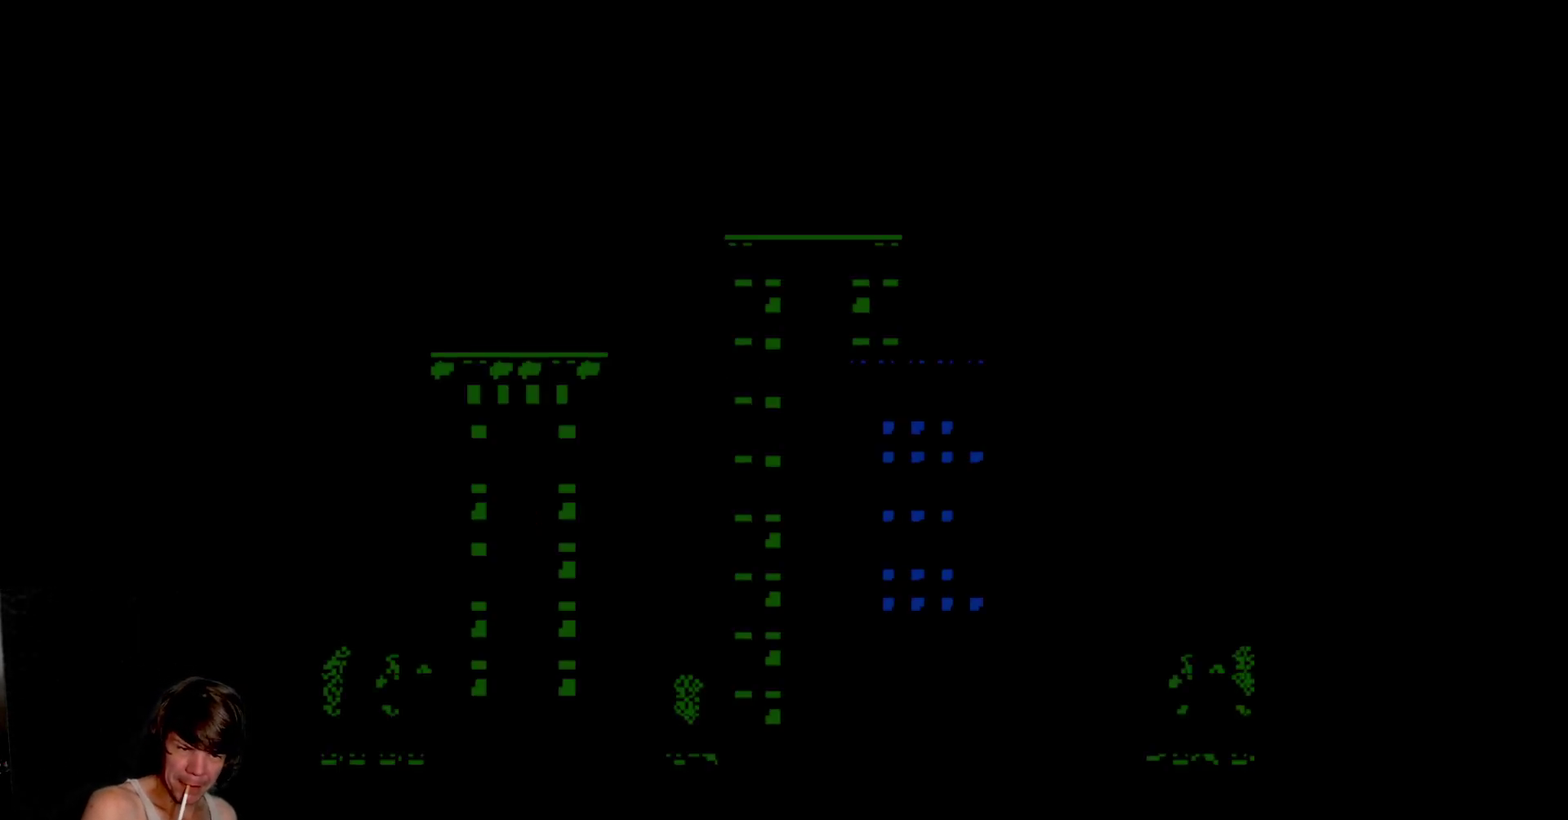
{"buttons": ["DPAD_LEFT"], "events": [[200, "DPAD_LEFT", "down"]]}
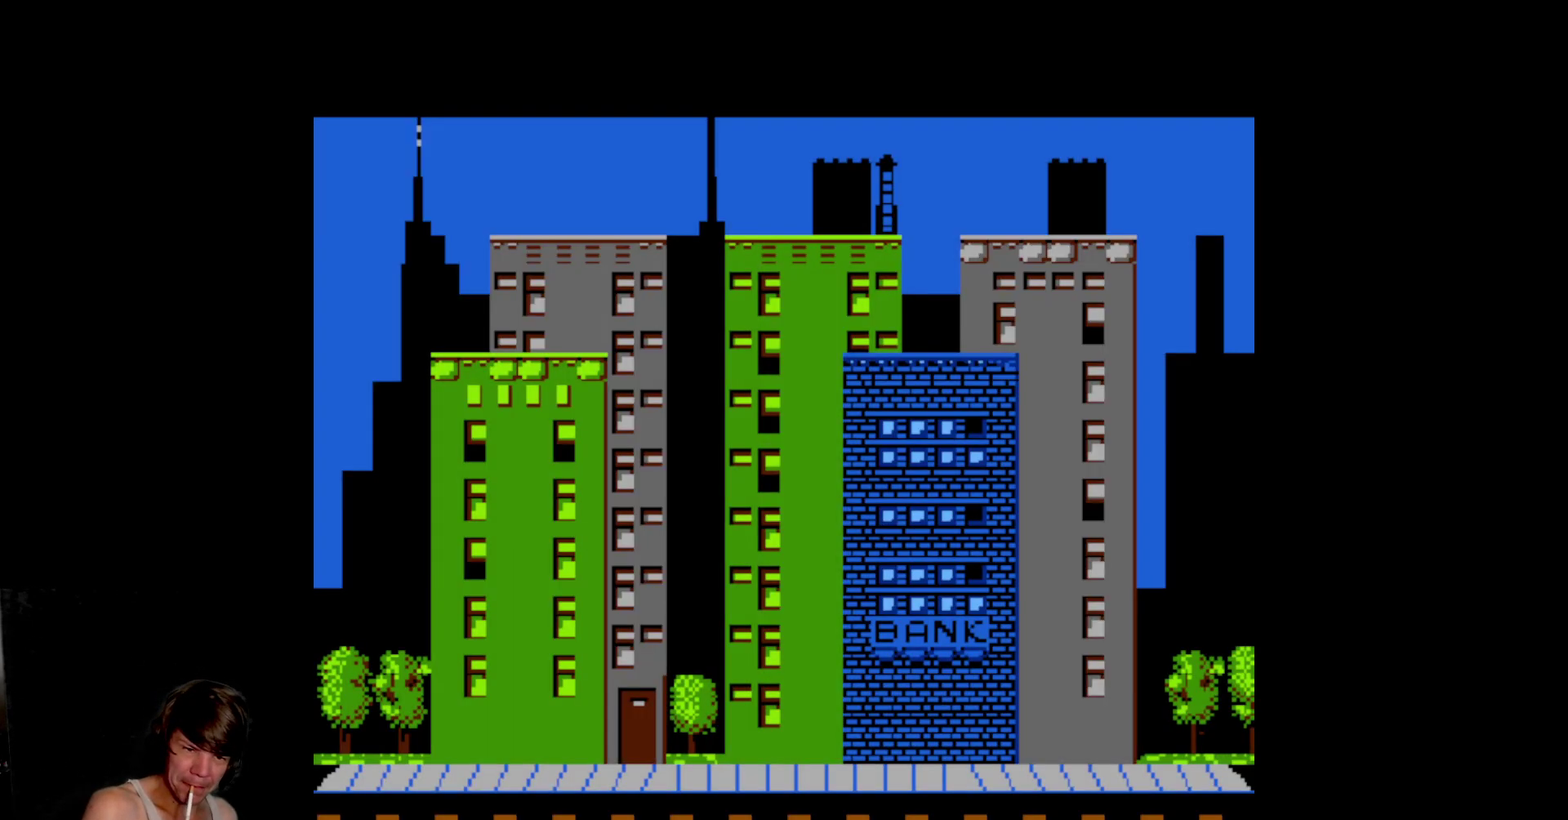
{"buttons": ["DPAD_LEFT"], "events": []}
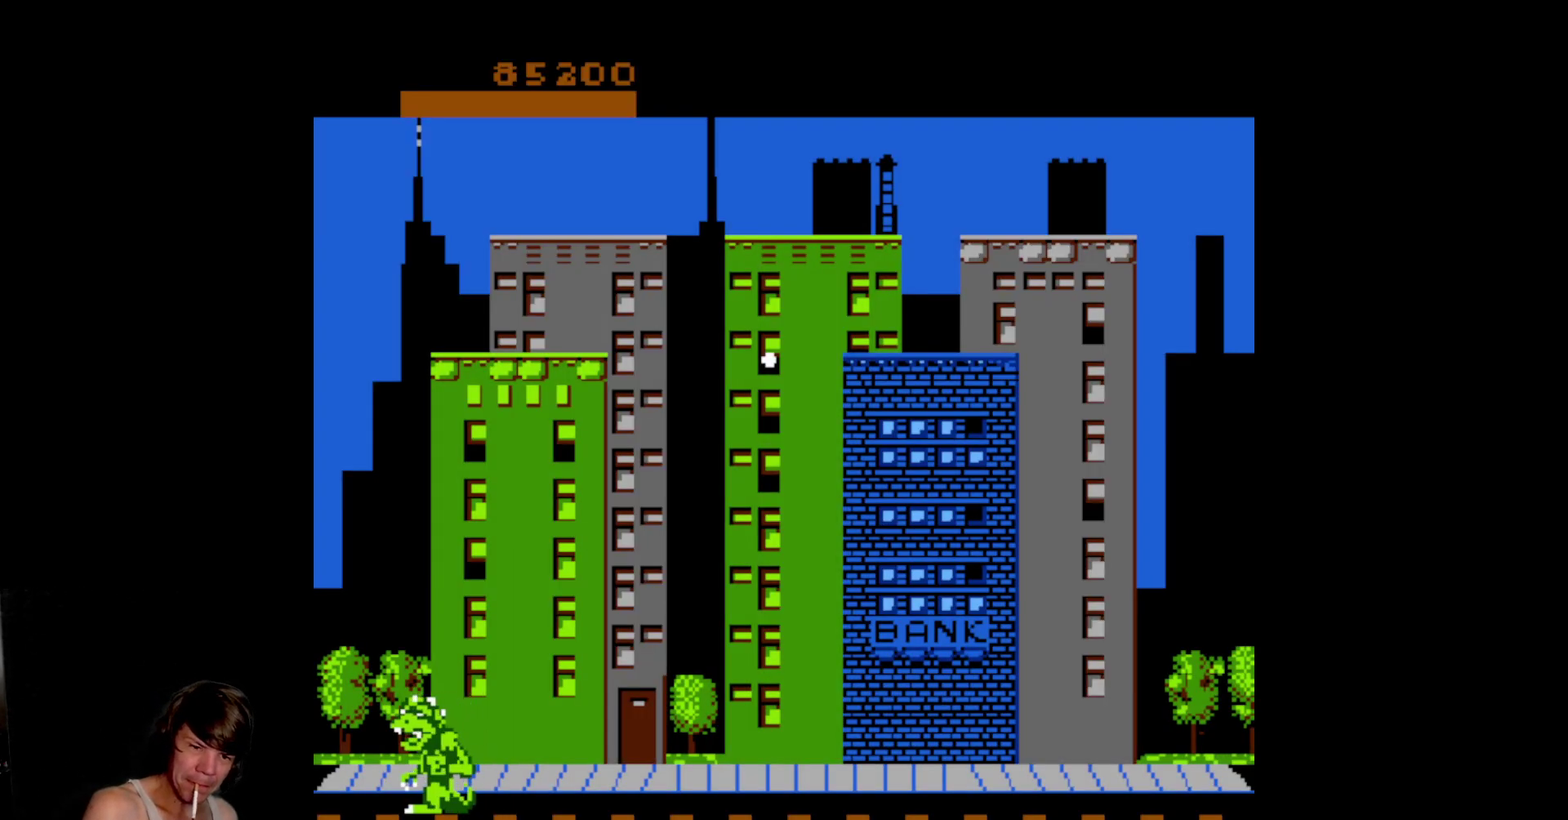
{"buttons": [], "events": [[133, "DPAD_LEFT", "up"], [133, "DPAD_UP", "down"], [183, "DPAD_RIGHT", "down"], [300, "DPAD_RIGHT", "up"], [483, "DPAD_UP", "up"]]}
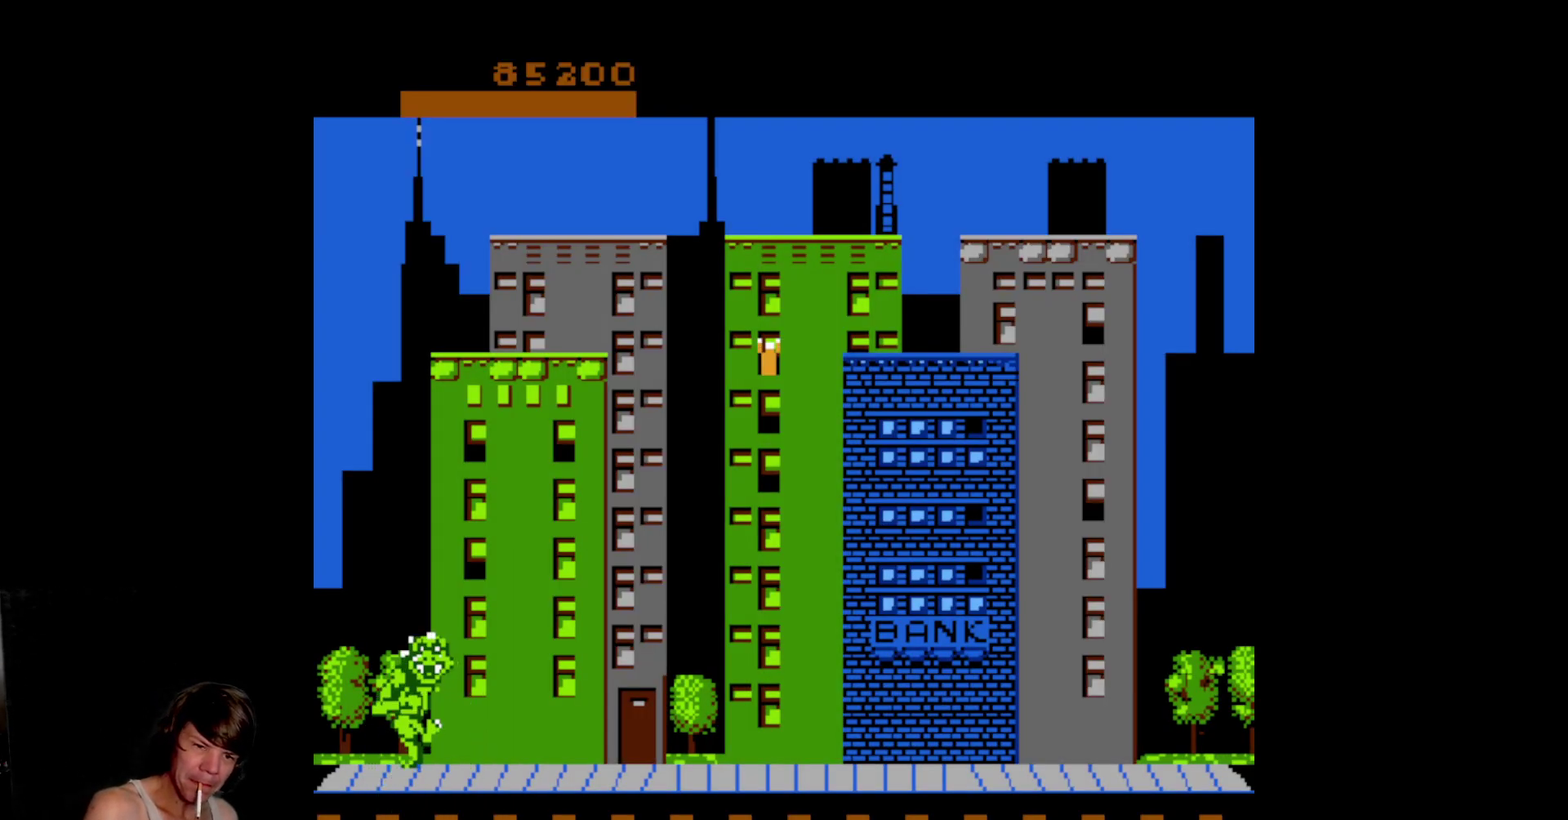
{"buttons": ["A"], "events": [[183, "A", "down"], [300, "A", "up"], [367, "A", "down"]]}
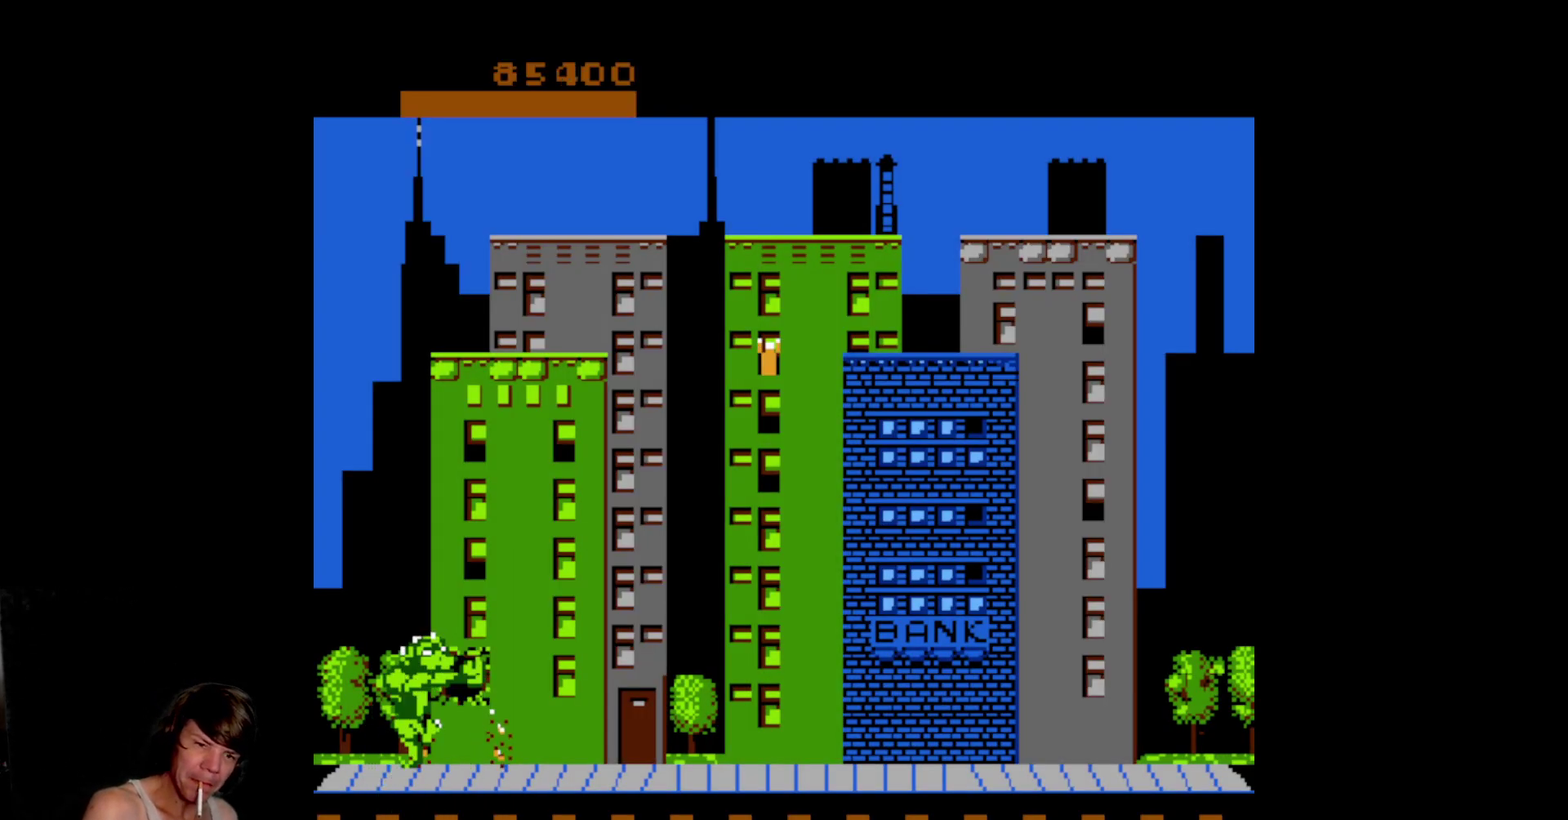
{"buttons": [], "events": [[50, "A", "up"], [100, "DPAD_DOWN", "down"], [167, "A", "down"], [283, "A", "up"], [367, "A", "down"], [433, "DPAD_DOWN", "up"], [483, "A", "up"]]}
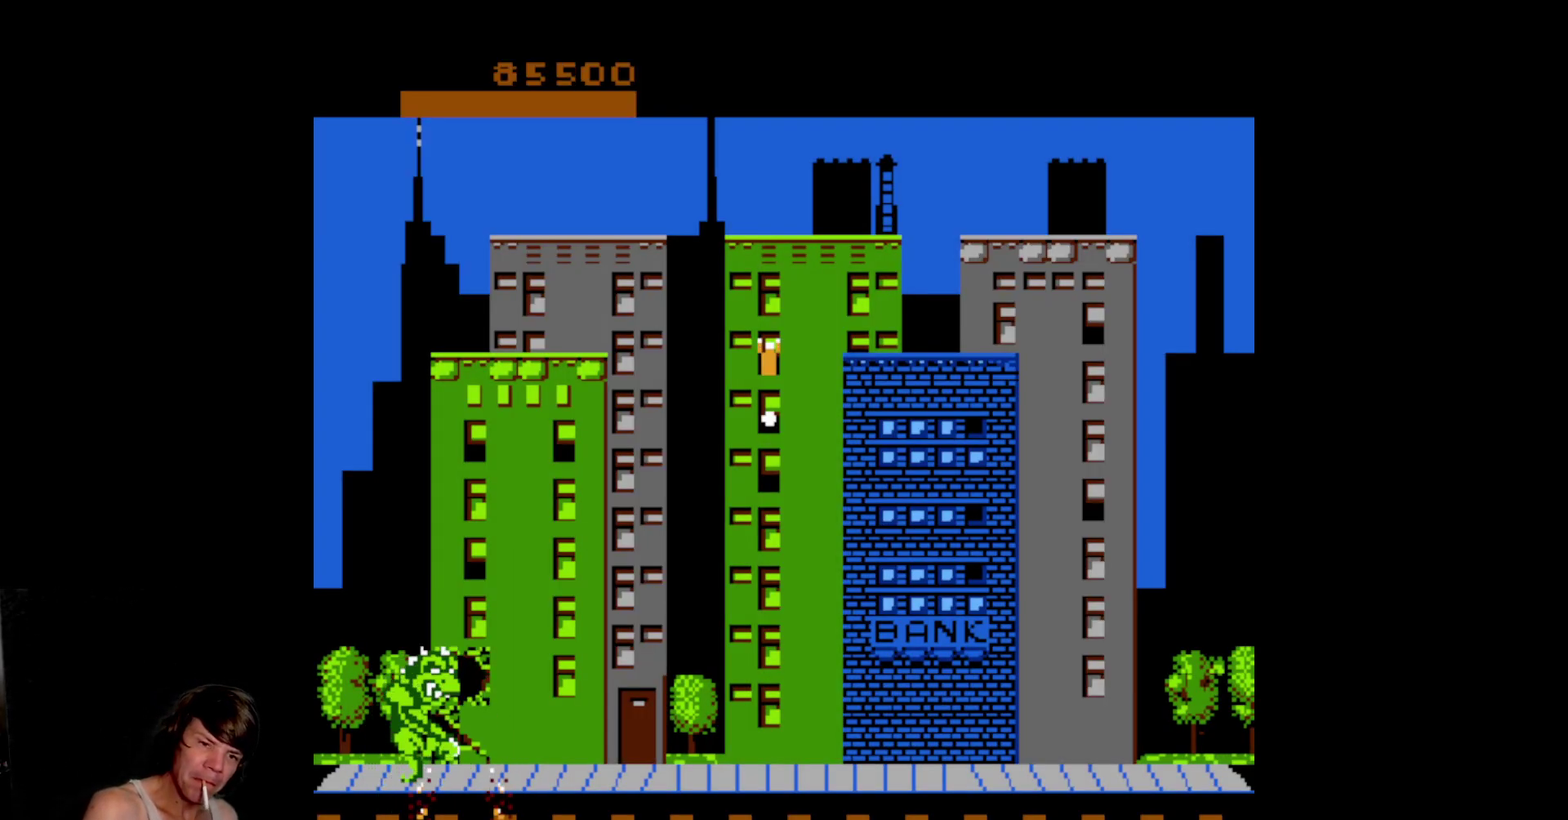
{"buttons": ["DPAD_UP"], "events": [[67, "DPAD_UP", "down"]]}
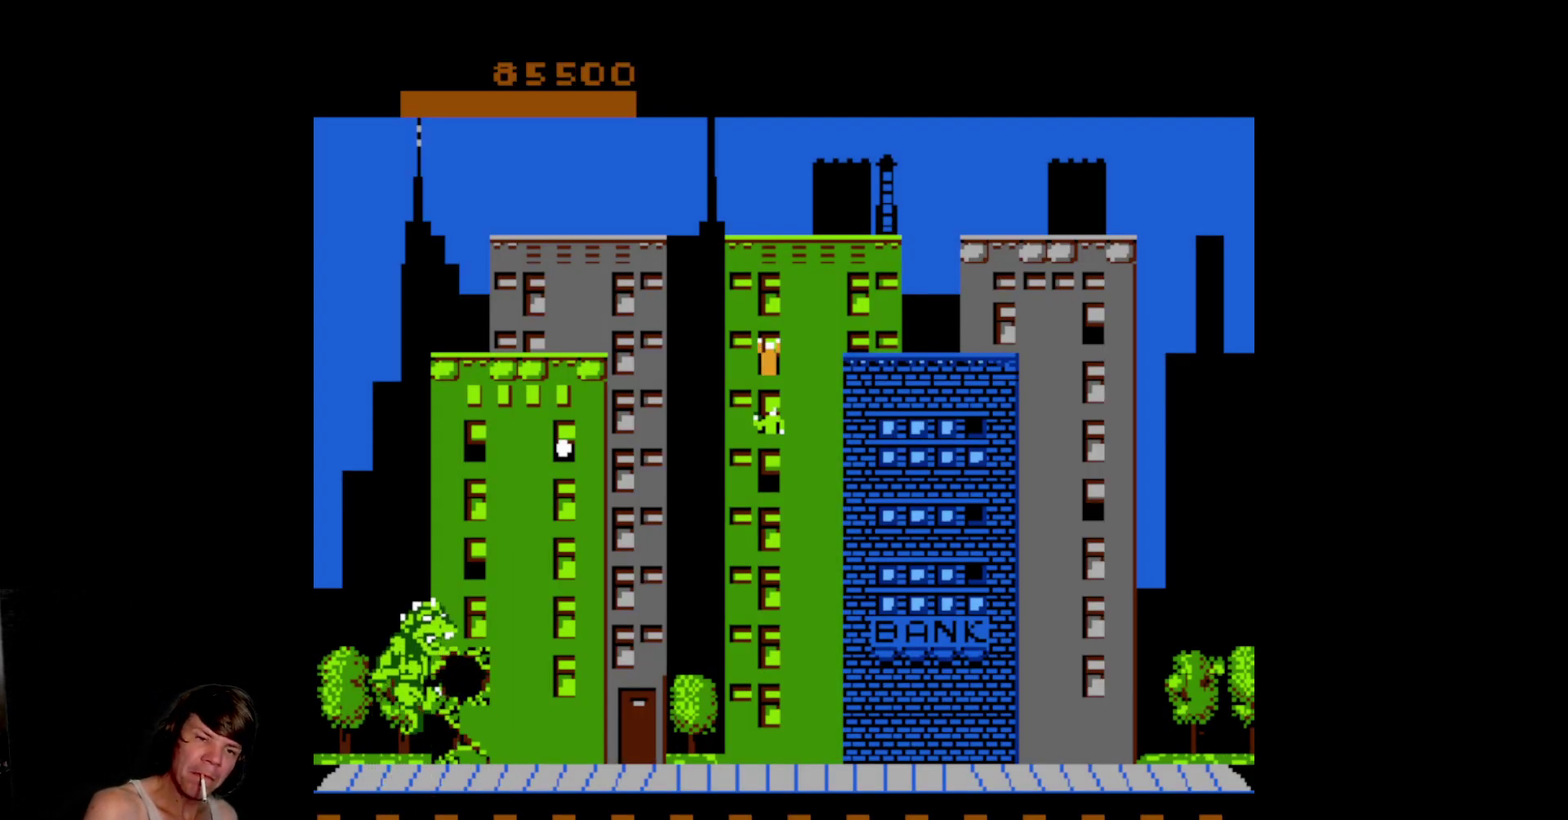
{"buttons": ["DPAD_UP"], "events": [[67, "A", "down"], [67, "DPAD_UP", "up"], [183, "A", "up"], [267, "A", "down"], [400, "A", "up"], [417, "DPAD_UP", "down"]]}